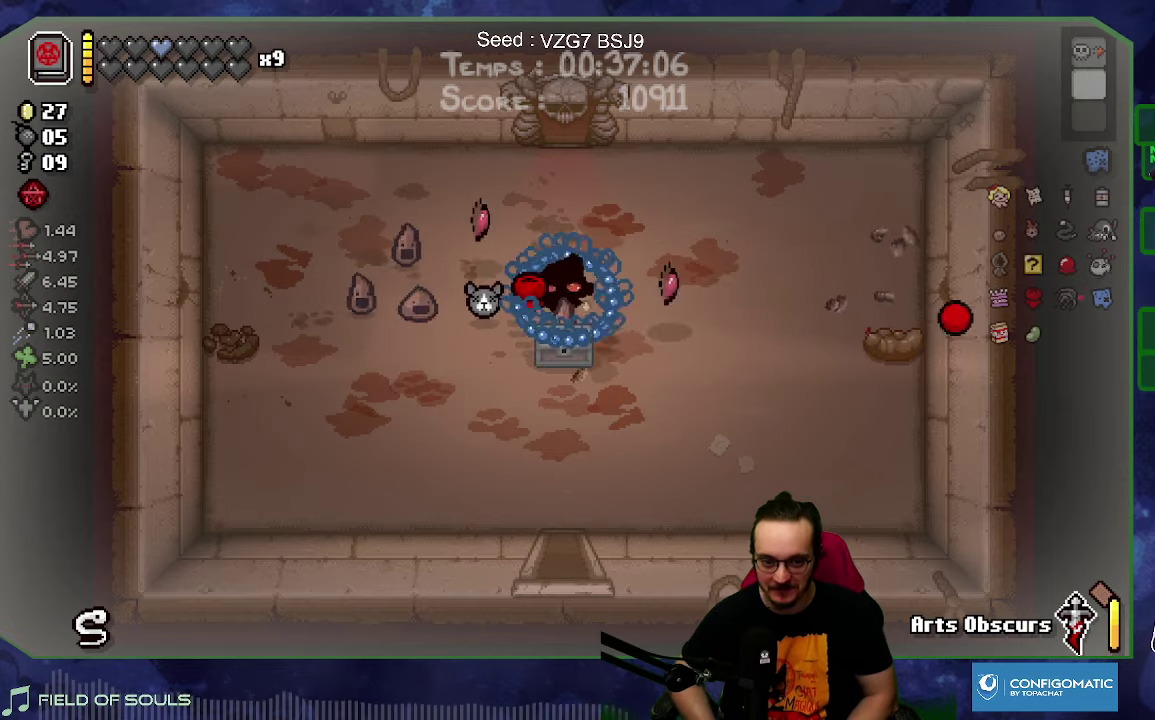
Gameplay with a controller (Xbox layout); each line is a JSON object with the inputs held at the frame after it. "button_events" lists button changes between this image and that frame as [ms after this image, input, new state], when the widget could be followed in between (sticks are given only as held states). Not read: L3 R3.
{"buttons": [], "left_stick": "down-right", "right_stick": "center", "button_events": []}
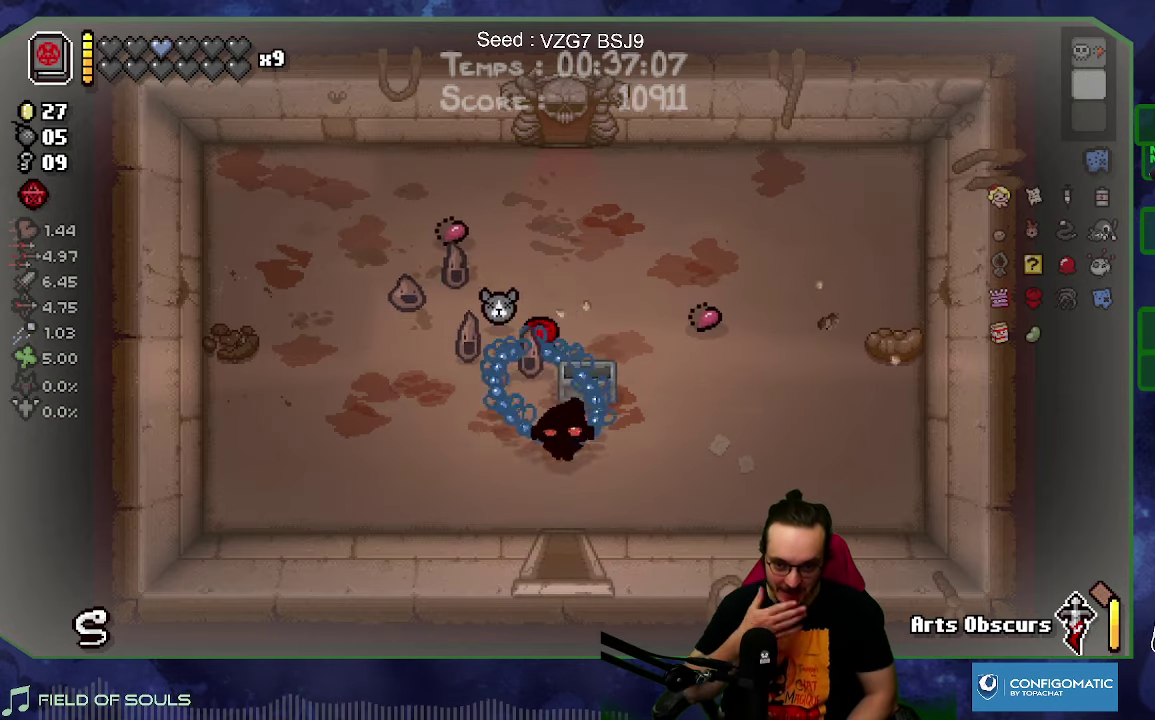
{"buttons": [], "left_stick": "down", "right_stick": "center", "button_events": []}
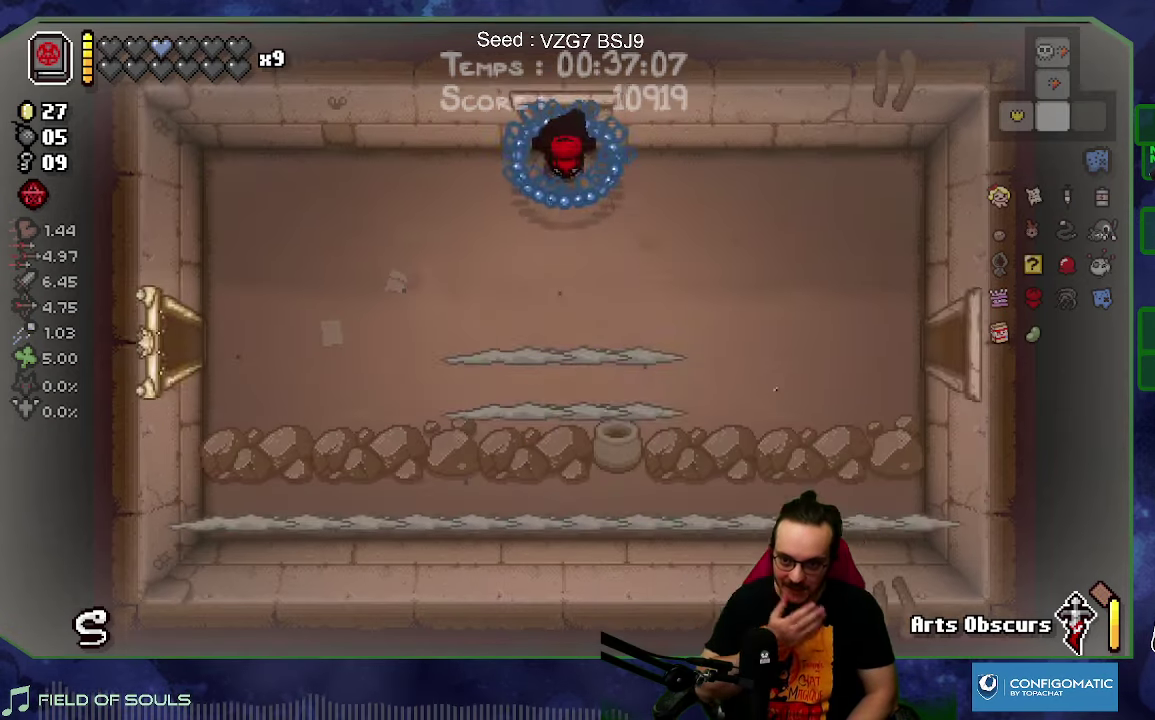
{"buttons": [], "left_stick": "down-left", "right_stick": "down", "button_events": []}
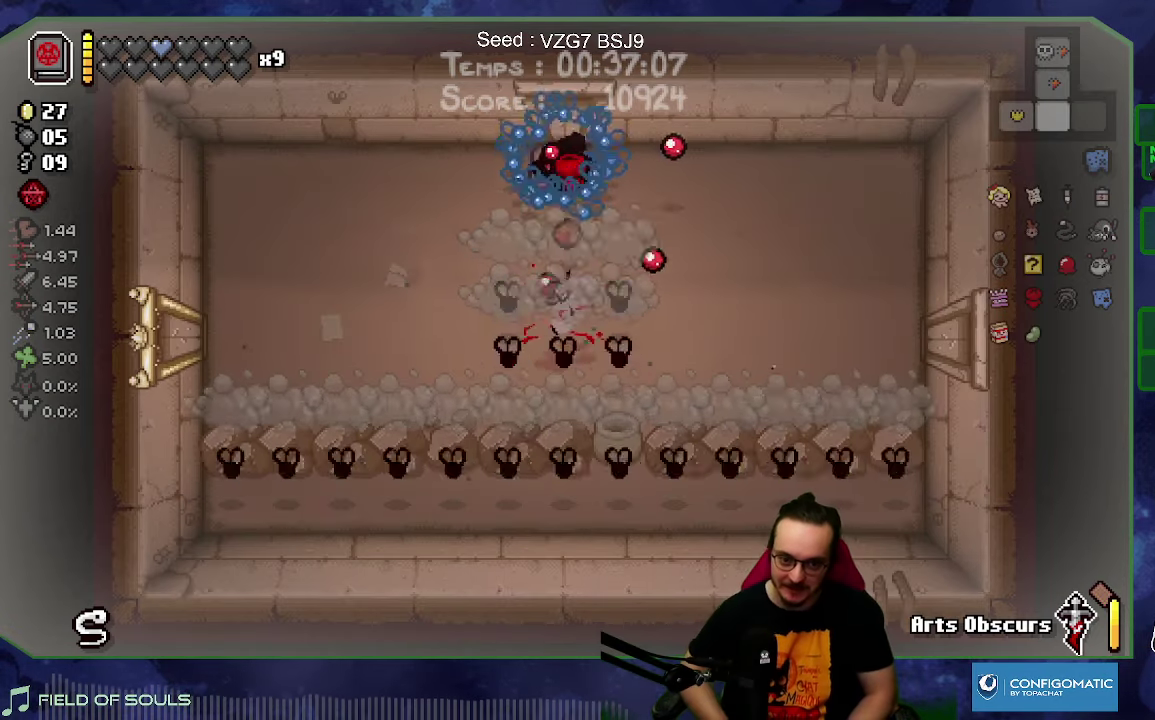
{"buttons": [], "left_stick": "right", "right_stick": "down", "button_events": []}
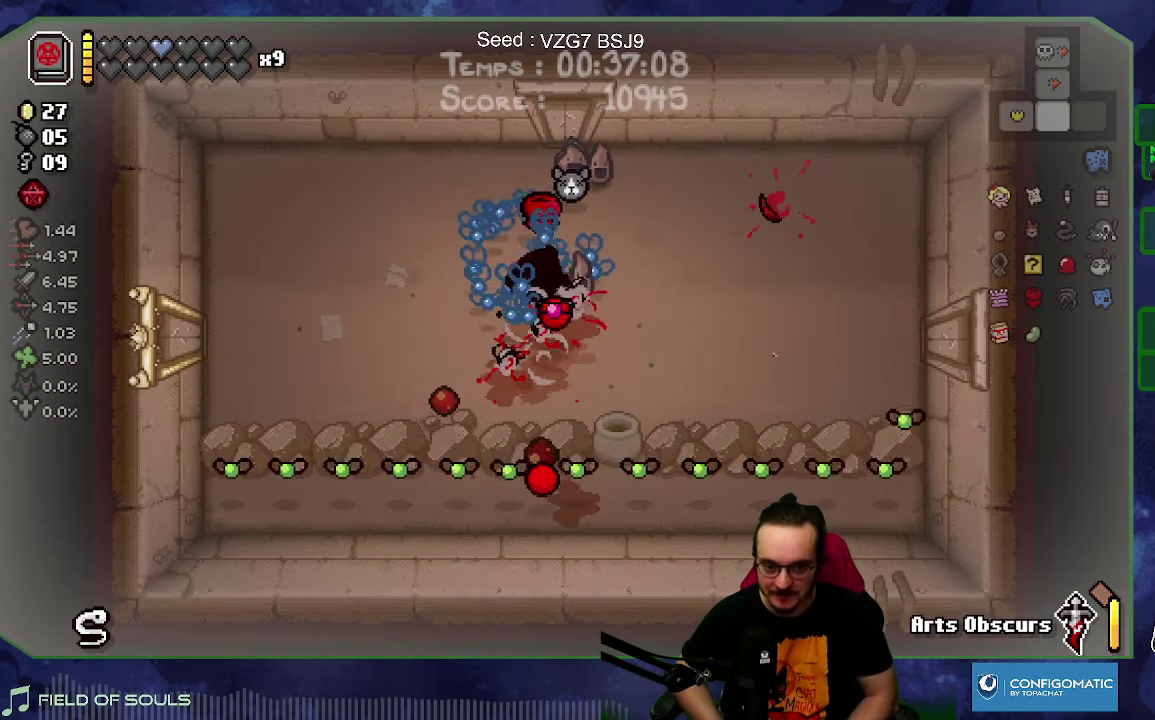
{"buttons": [], "left_stick": "up-right", "right_stick": "down", "button_events": []}
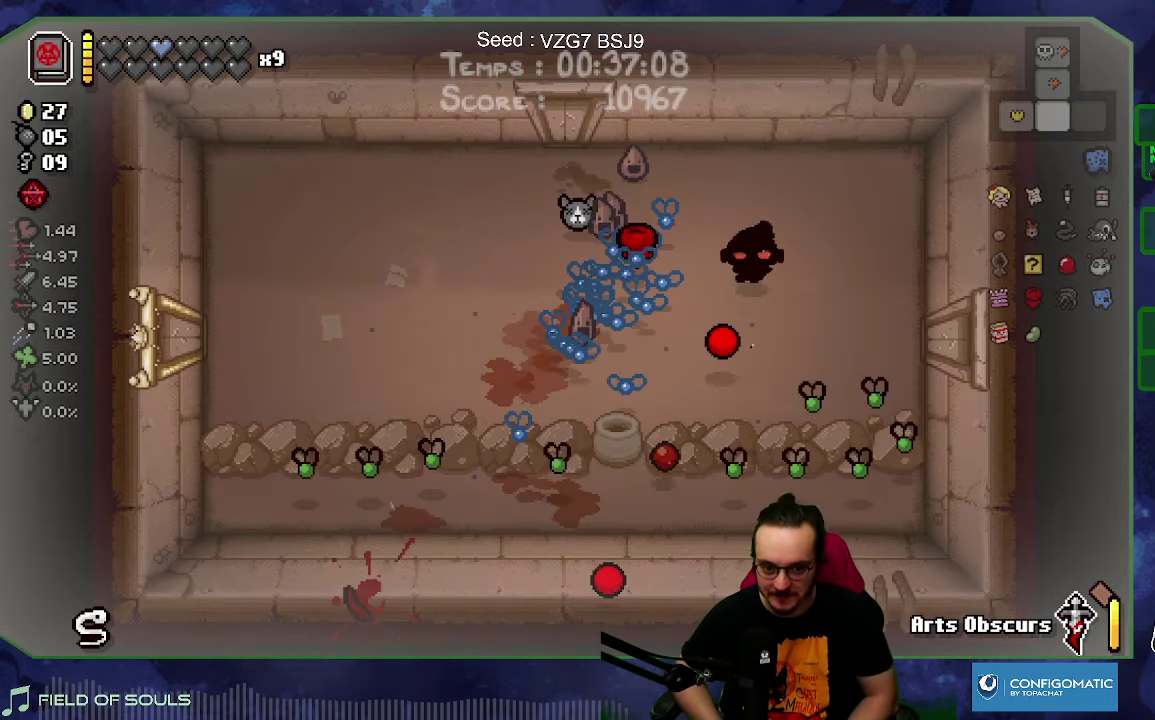
{"buttons": [], "left_stick": "up-right", "right_stick": "down", "button_events": []}
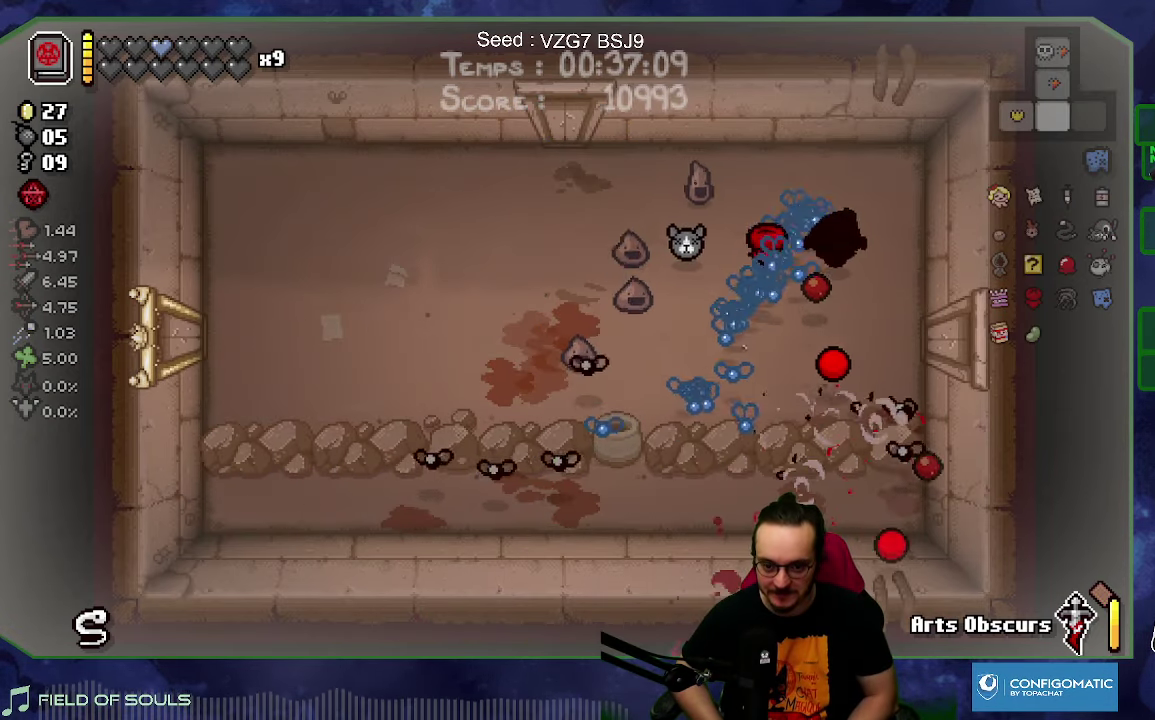
{"buttons": [], "left_stick": "down-left", "right_stick": "left", "button_events": []}
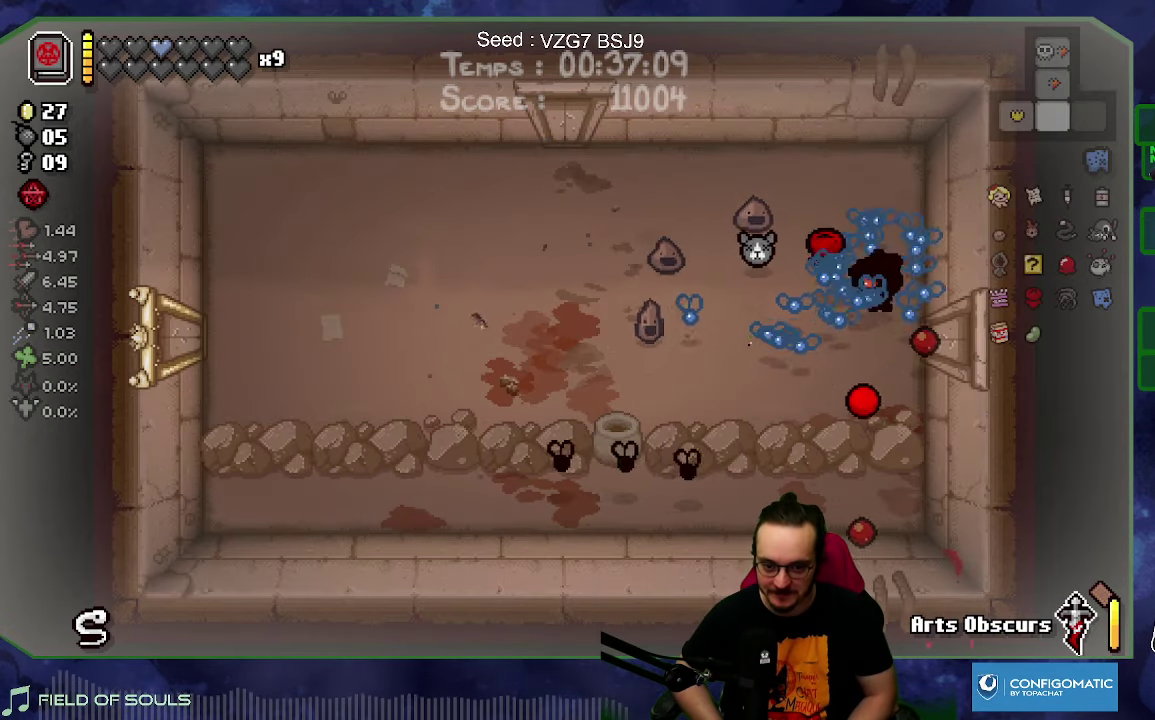
{"buttons": [], "left_stick": "up-right", "right_stick": "left", "button_events": []}
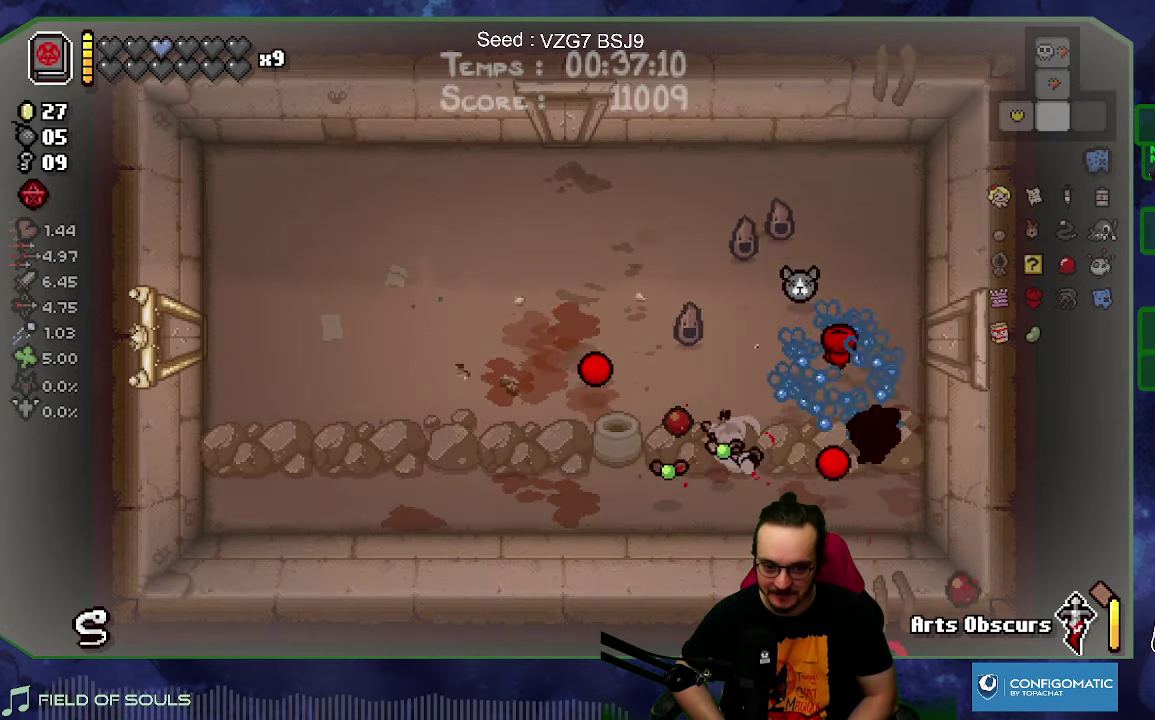
{"buttons": [], "left_stick": "up-left", "right_stick": "center", "button_events": []}
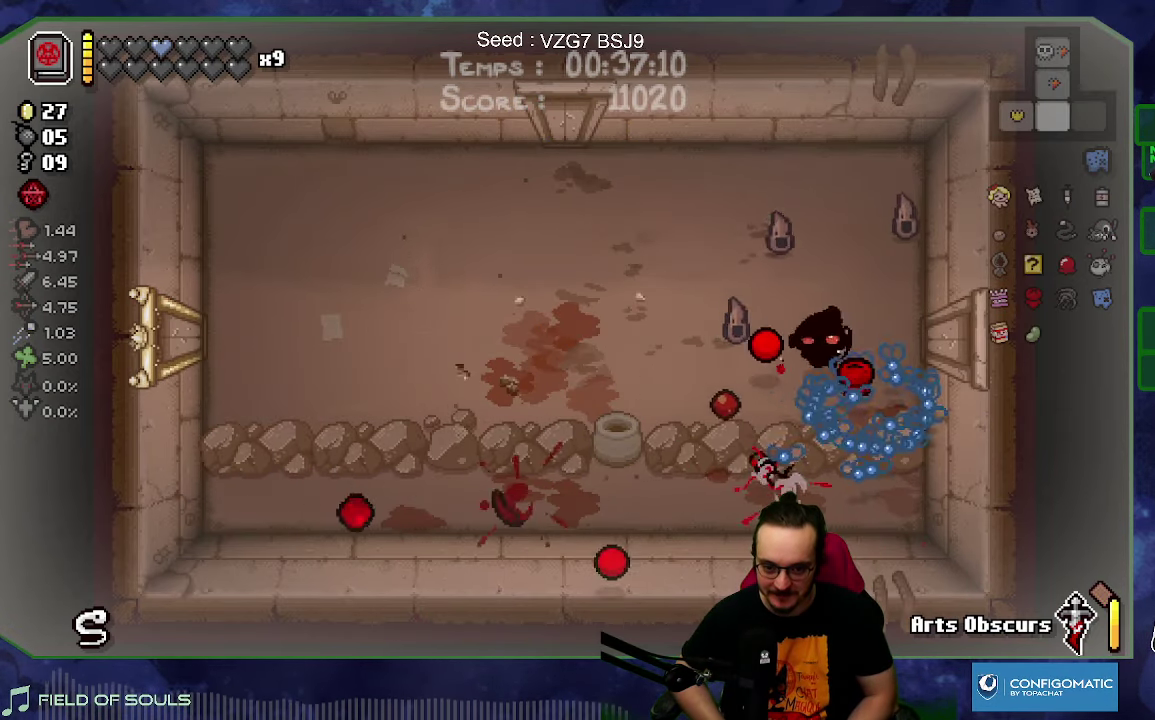
{"buttons": [], "left_stick": "center", "right_stick": "center", "button_events": []}
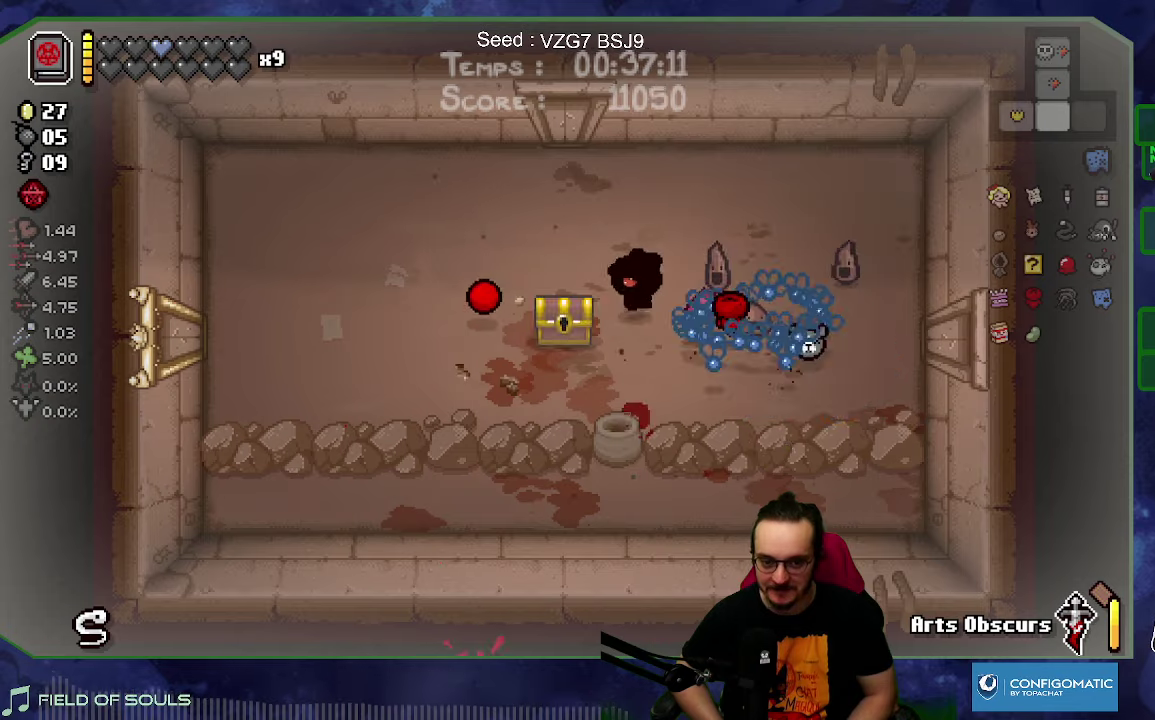
{"buttons": [], "left_stick": "up", "right_stick": "center", "button_events": []}
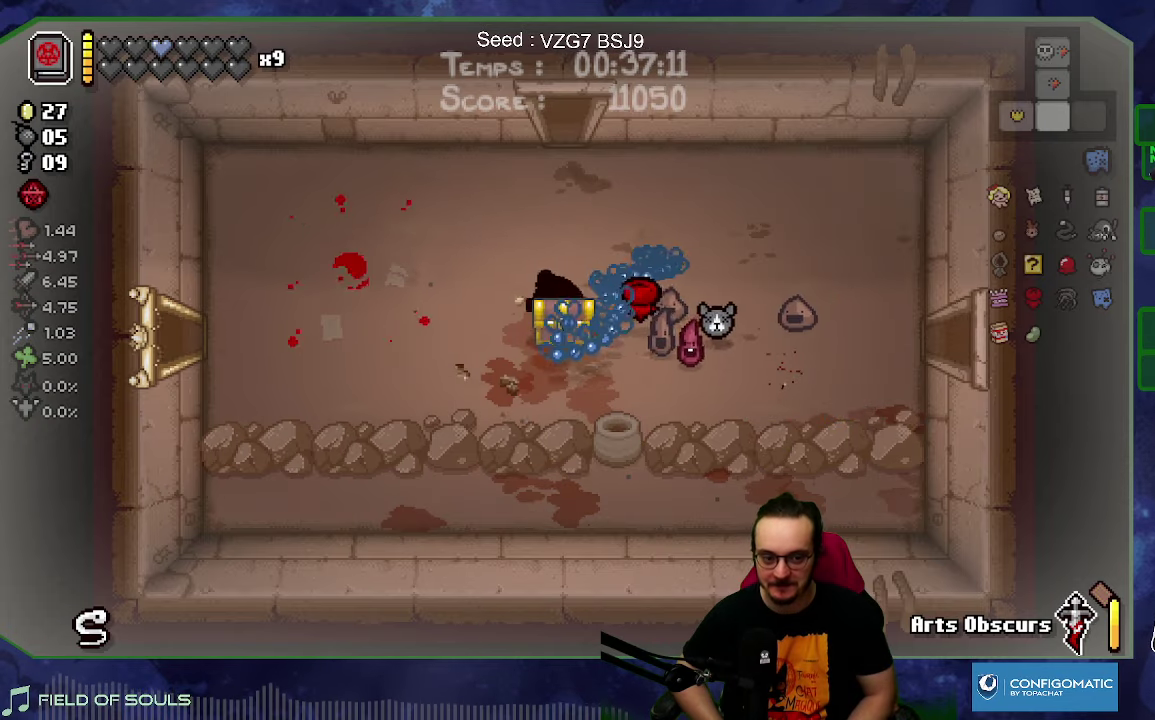
{"buttons": [], "left_stick": "center", "right_stick": "center", "button_events": []}
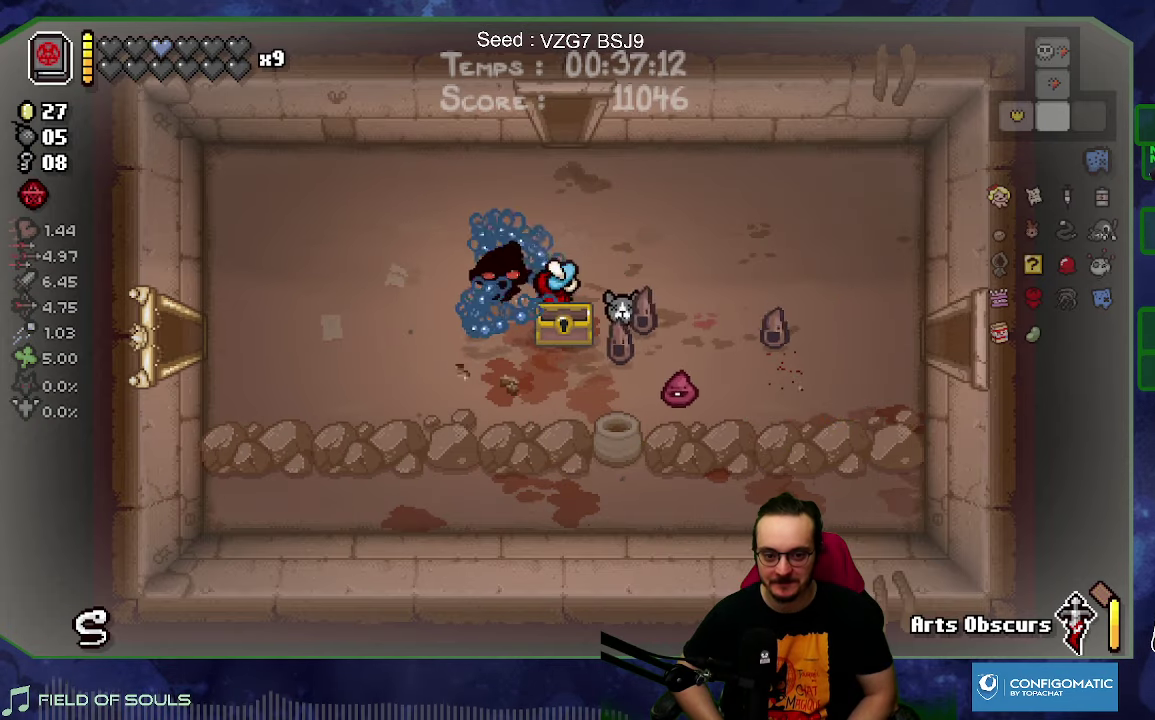
{"buttons": [], "left_stick": "right", "right_stick": "center", "button_events": []}
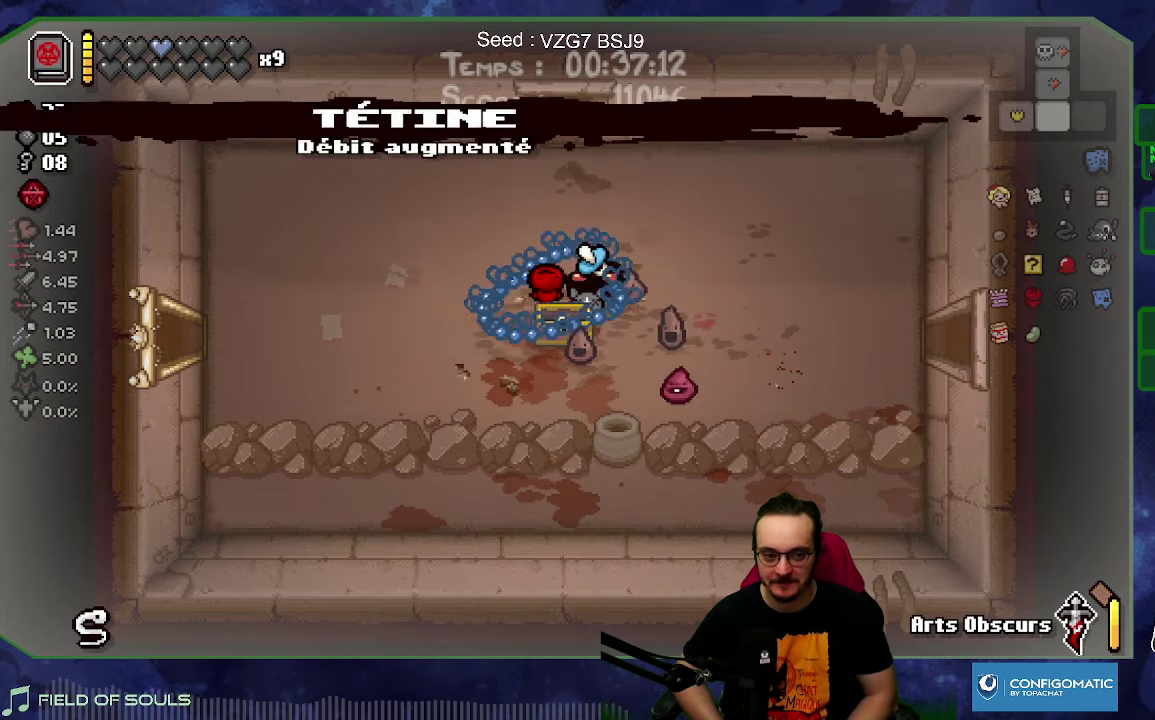
{"buttons": [], "left_stick": "right", "right_stick": "center", "button_events": []}
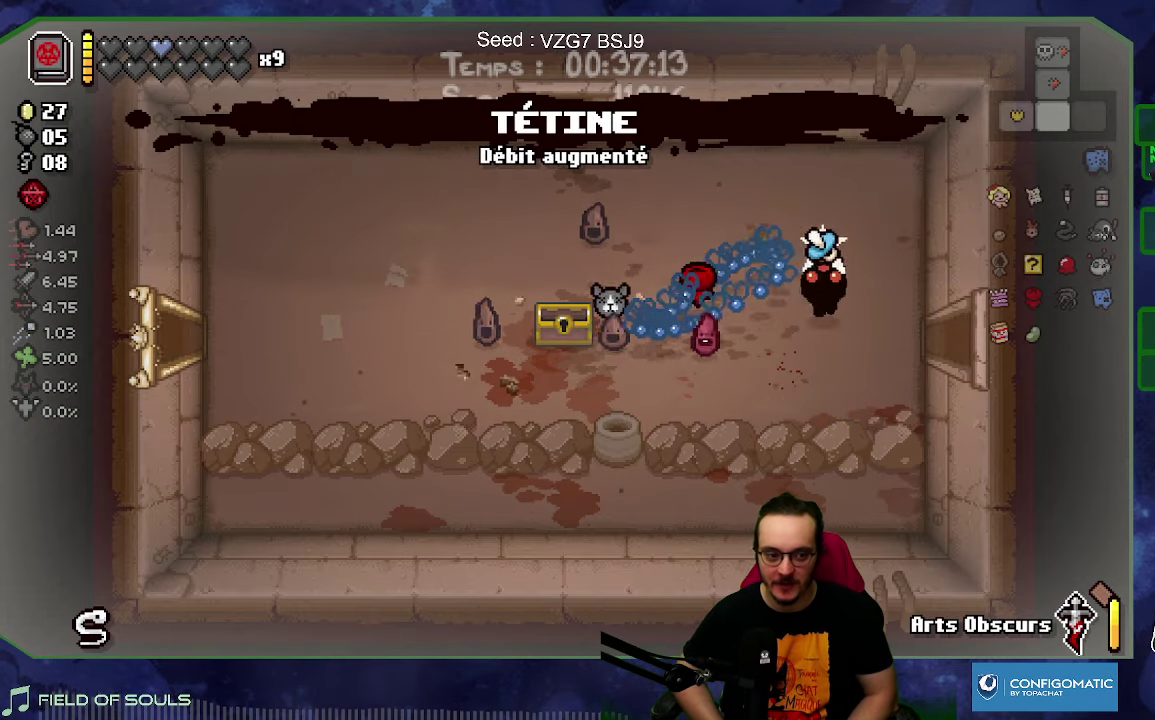
{"buttons": [], "left_stick": "right", "right_stick": "right", "button_events": []}
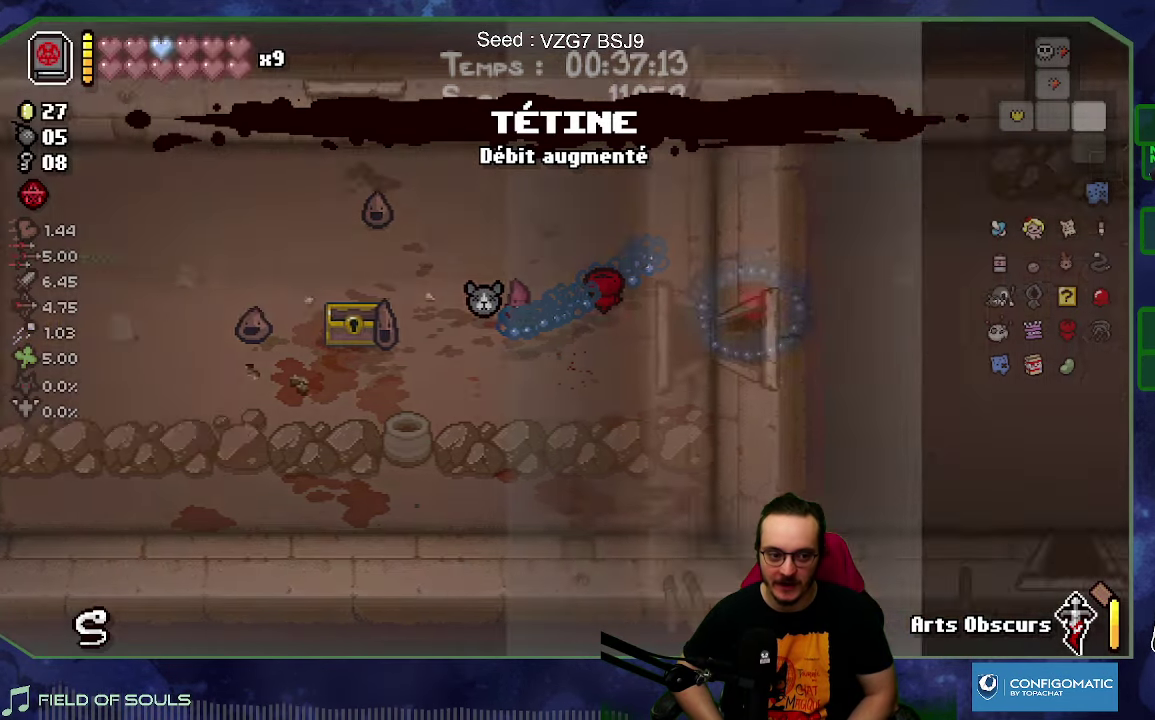
{"buttons": [], "left_stick": "right", "right_stick": "right", "button_events": []}